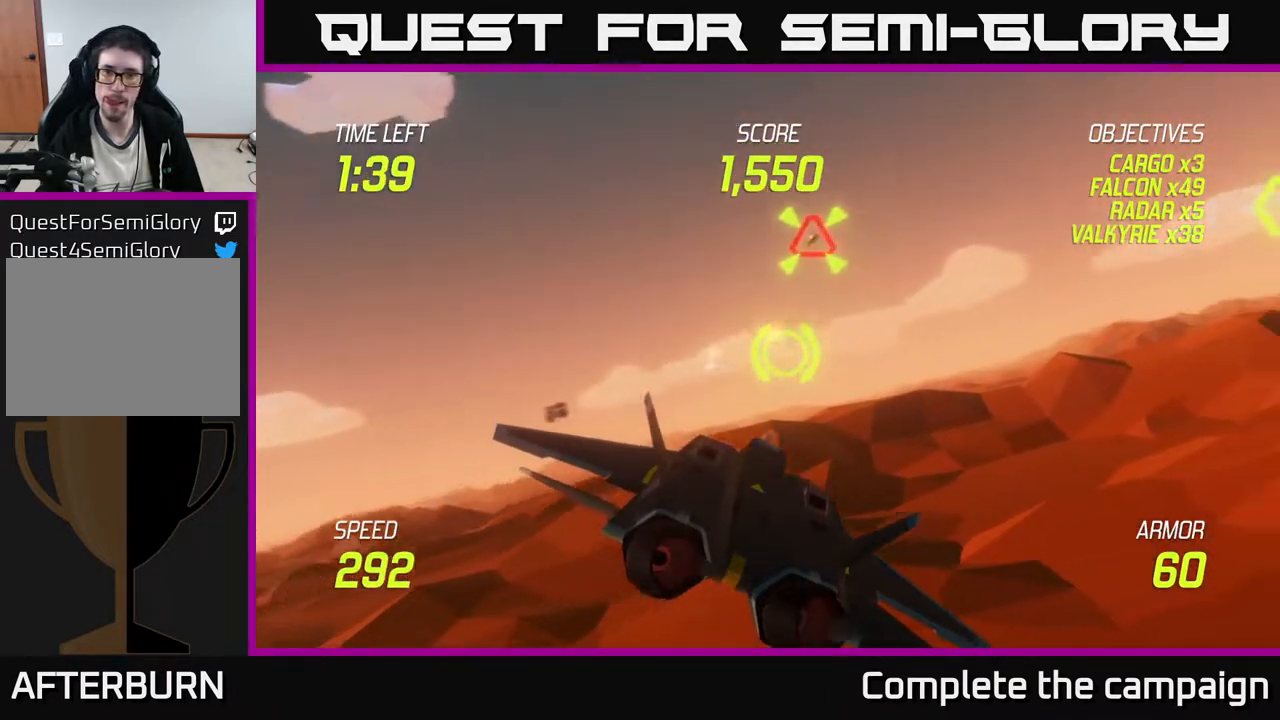
Gameplay with a controller (Xbox layout); each line is a JSON object with the inputs held at the frame after it. "events" lists button and stick changes between this image and that frame as [ms after this image, input, new state], when the widget could be followed in between. Not read: right_stick.
{"buttons": [], "left_stick": "right", "events": [[50, "L2", "down"], [183, "L2", "up"], [233, "left_stick", "right"], [267, "L2", "down"], [367, "L2", "up"]]}
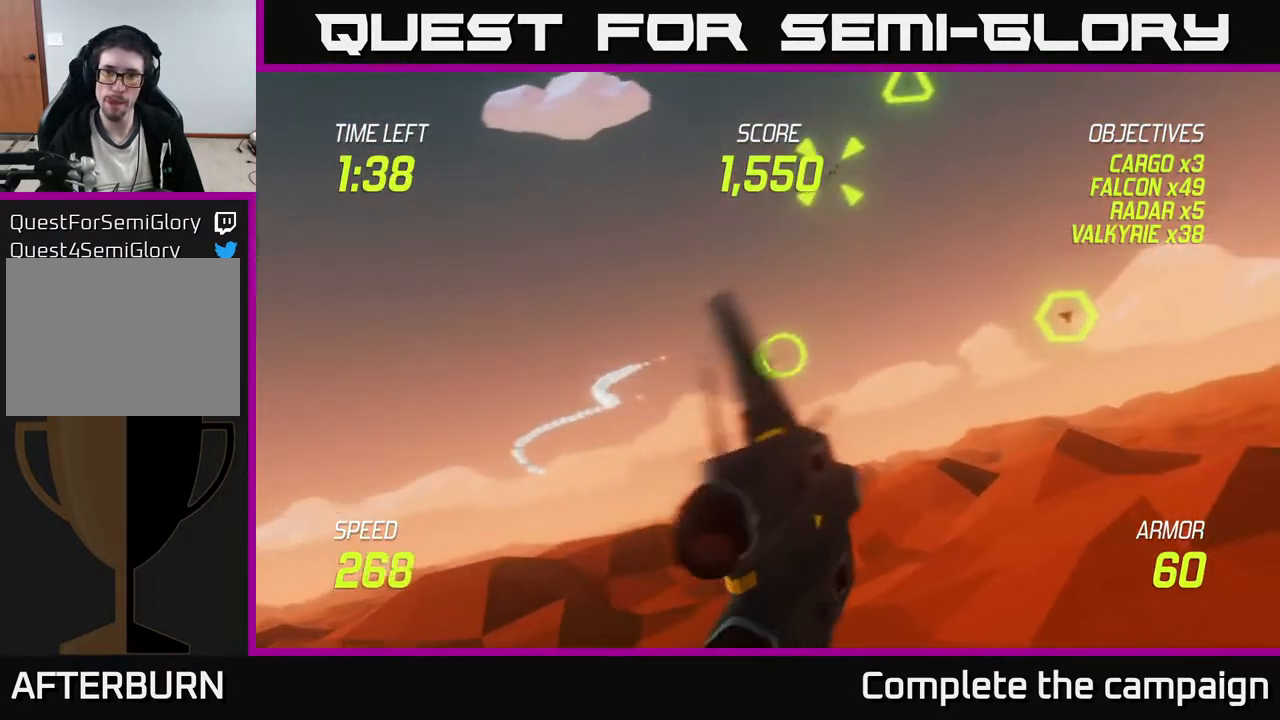
{"buttons": ["L2"], "left_stick": "up-right", "events": [[33, "L2", "down"], [167, "L2", "up"], [350, "L2", "down"], [433, "left_stick", "up-right"]]}
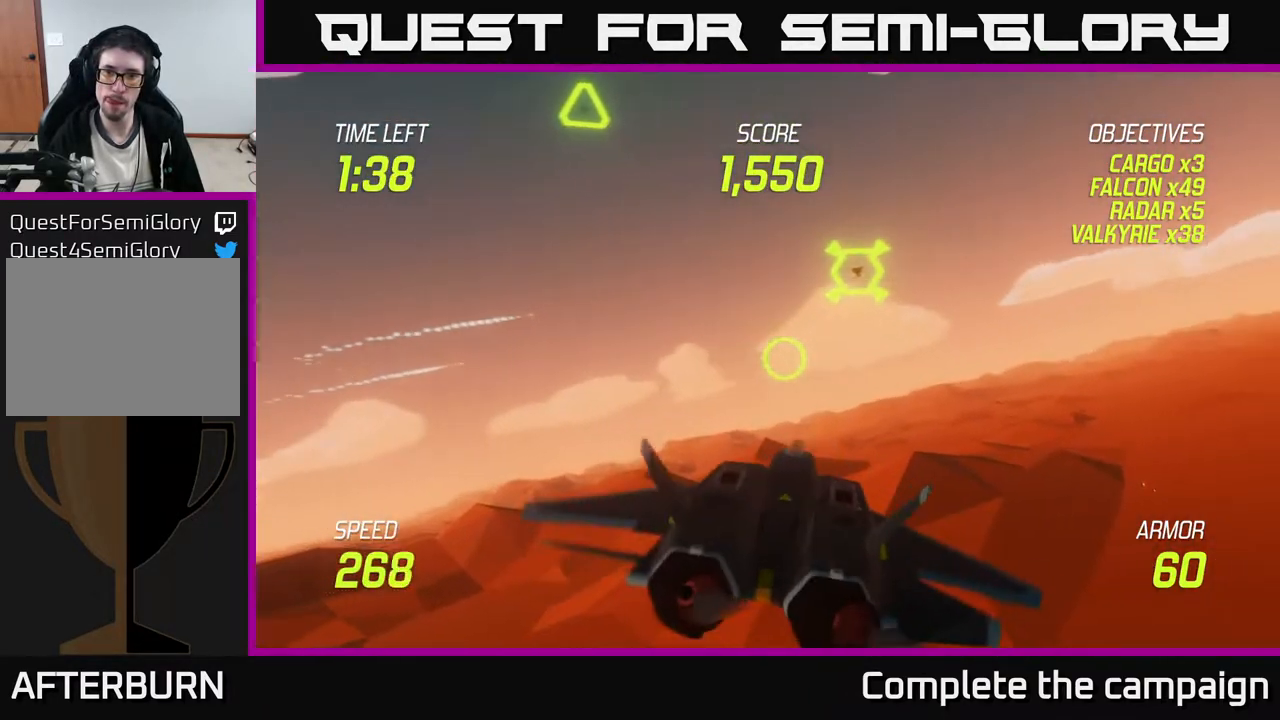
{"buttons": ["R2"], "left_stick": "center", "events": [[17, "L2", "up"], [300, "R2", "down"], [467, "left_stick", "center"]]}
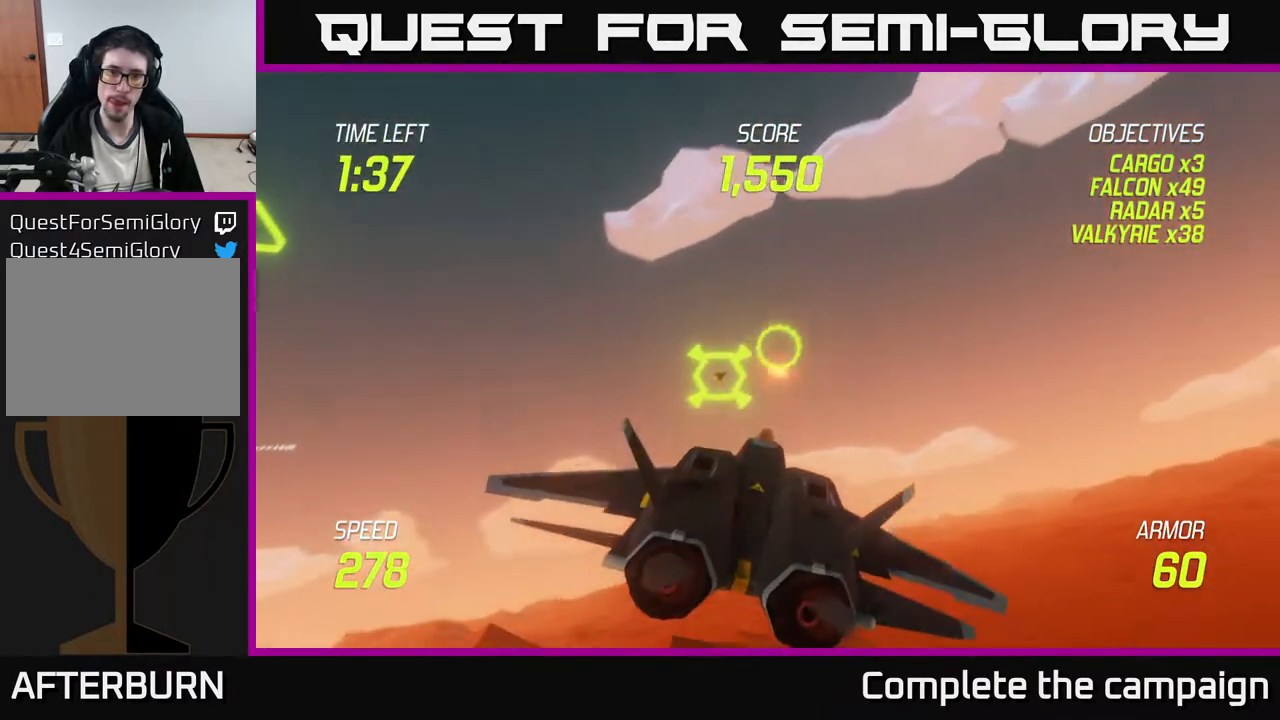
{"buttons": ["R2"], "left_stick": "center", "events": [[83, "left_stick", "right"], [333, "left_stick", "up-right"], [450, "left_stick", "center"]]}
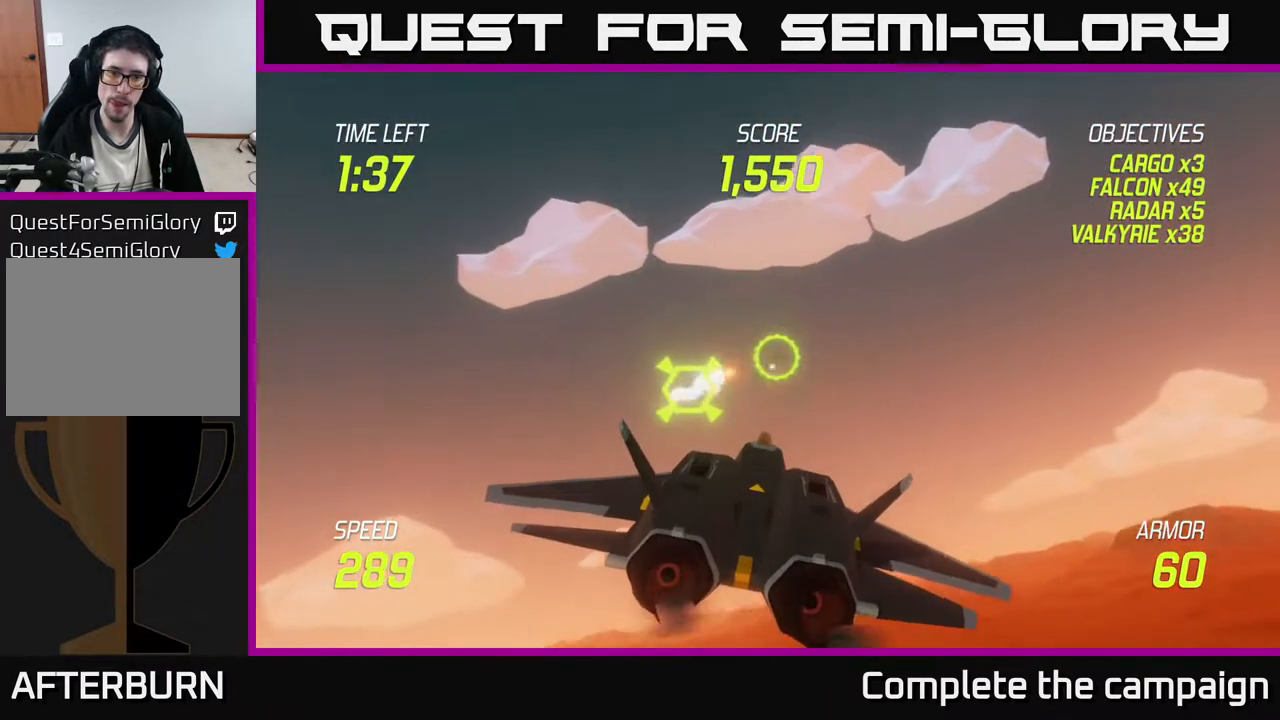
{"buttons": [], "left_stick": "right", "events": [[100, "left_stick", "up"], [267, "left_stick", "down-right"], [300, "R2", "up"], [417, "left_stick", "right"]]}
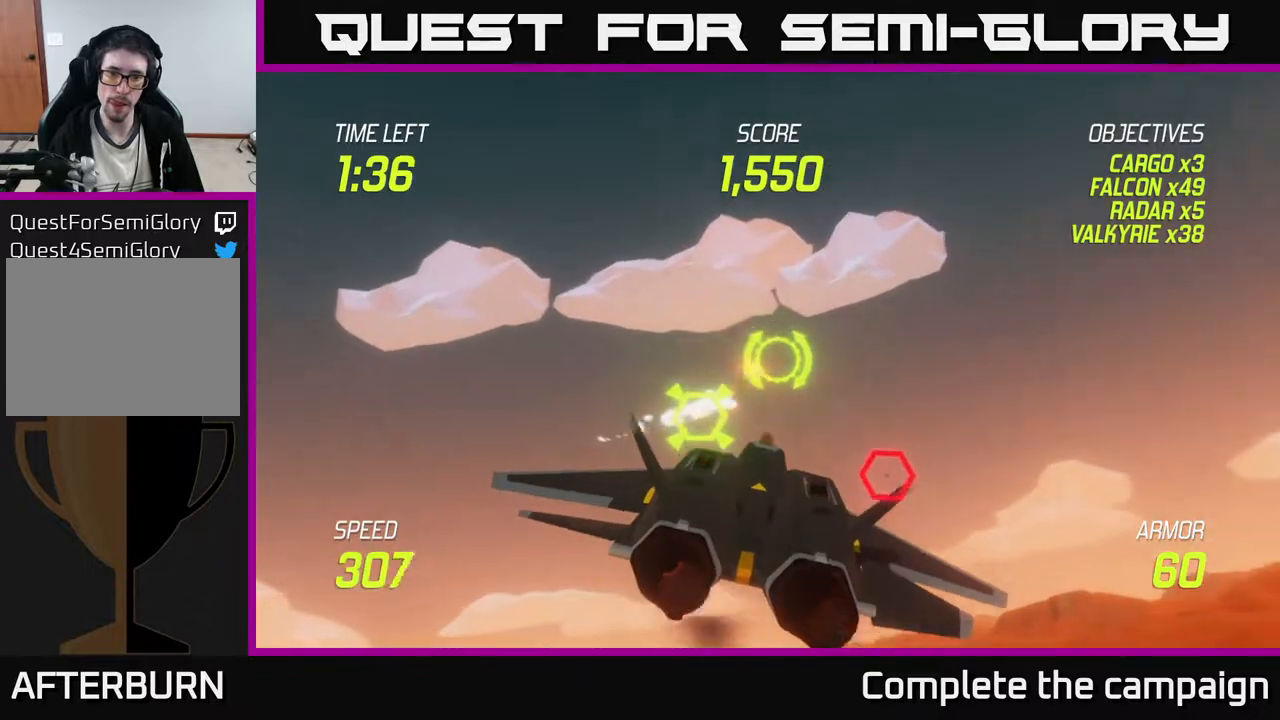
{"buttons": [], "left_stick": "center", "events": [[50, "L2", "down"], [83, "L2", "up"], [133, "left_stick", "center"], [217, "left_stick", "down-right"], [367, "left_stick", "down"], [500, "left_stick", "center"]]}
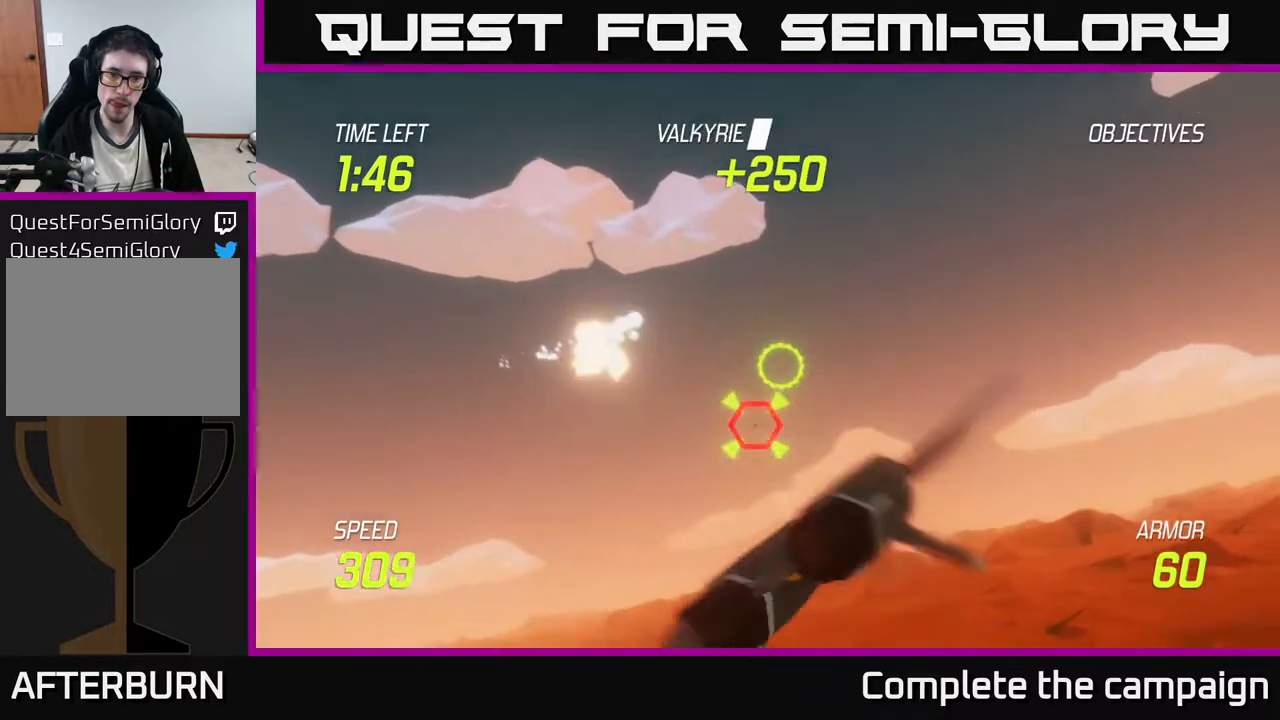
{"buttons": ["R2"], "left_stick": "center", "events": [[83, "R2", "down"], [100, "left_stick", "down"], [233, "left_stick", "center"], [333, "left_stick", "up-right"], [433, "left_stick", "center"]]}
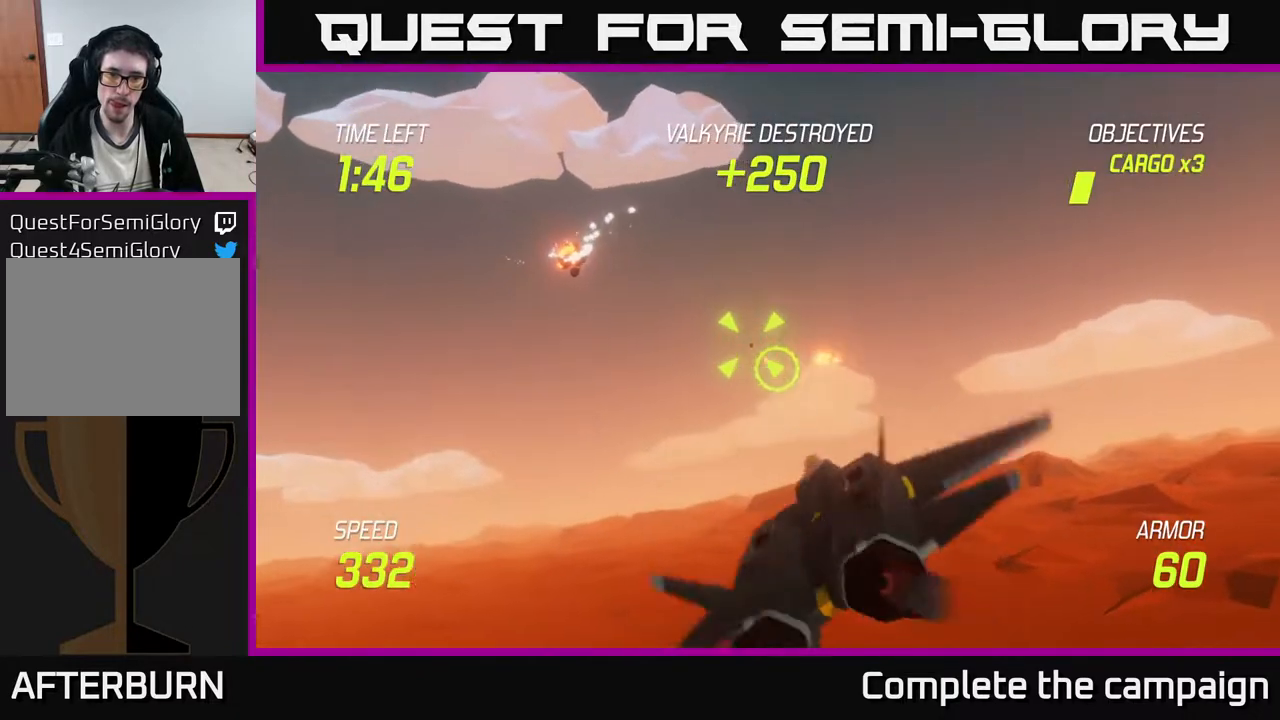
{"buttons": ["R2"], "left_stick": "right", "events": [[217, "left_stick", "up"], [367, "left_stick", "center"], [433, "left_stick", "right"]]}
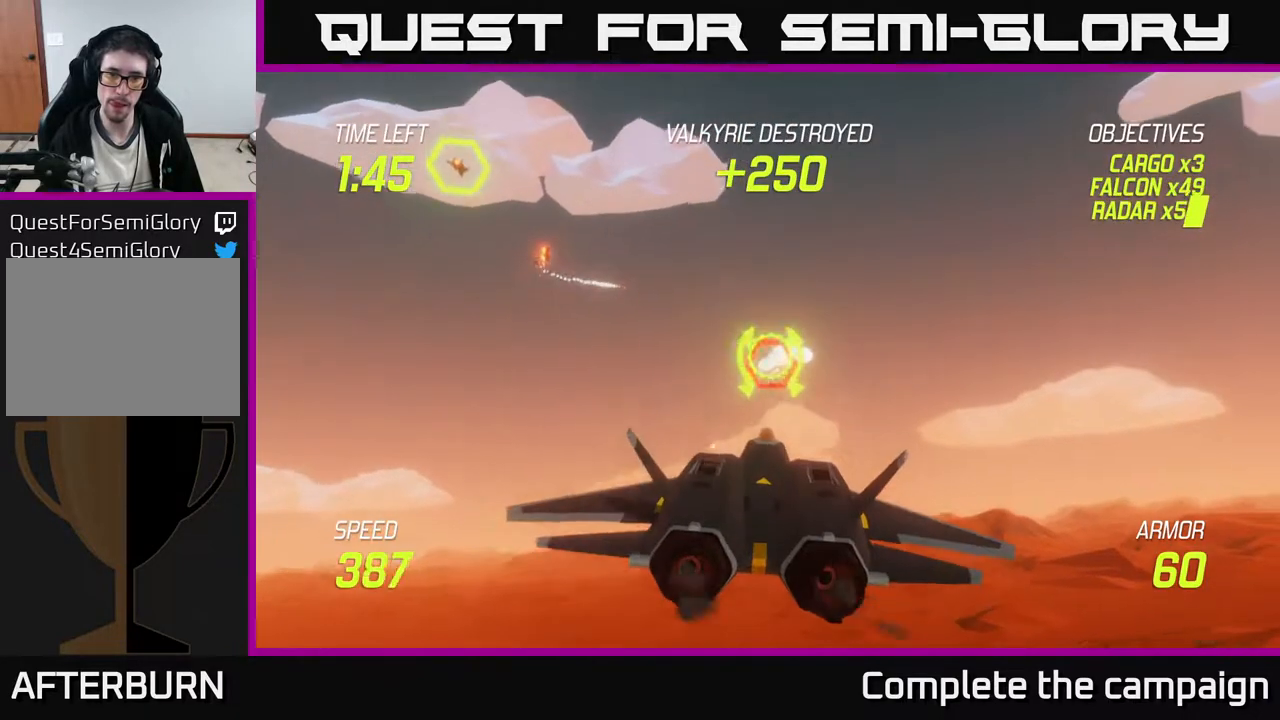
{"buttons": ["L2"], "left_stick": "left", "events": [[50, "left_stick", "center"], [133, "left_stick", "right"], [267, "left_stick", "left"], [417, "L2", "down"], [417, "R2", "up"]]}
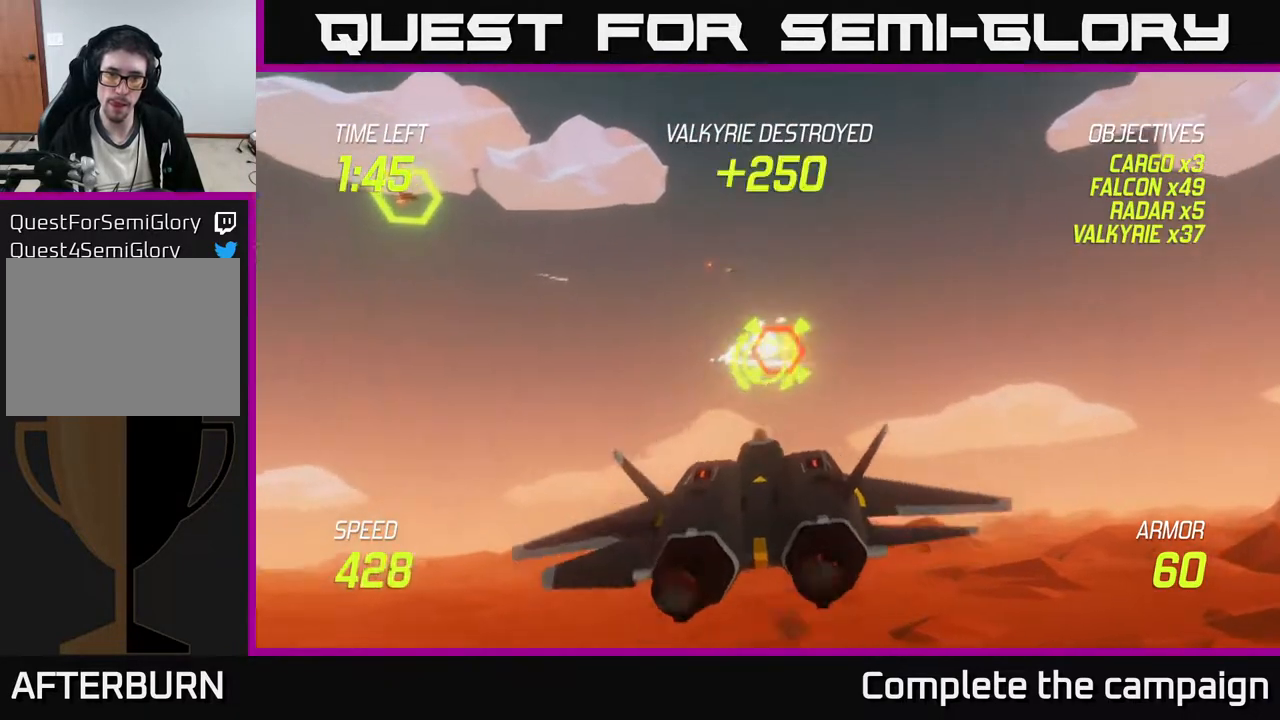
{"buttons": [], "left_stick": "up", "events": [[33, "L2", "up"], [167, "left_stick", "up-left"], [283, "left_stick", "up"]]}
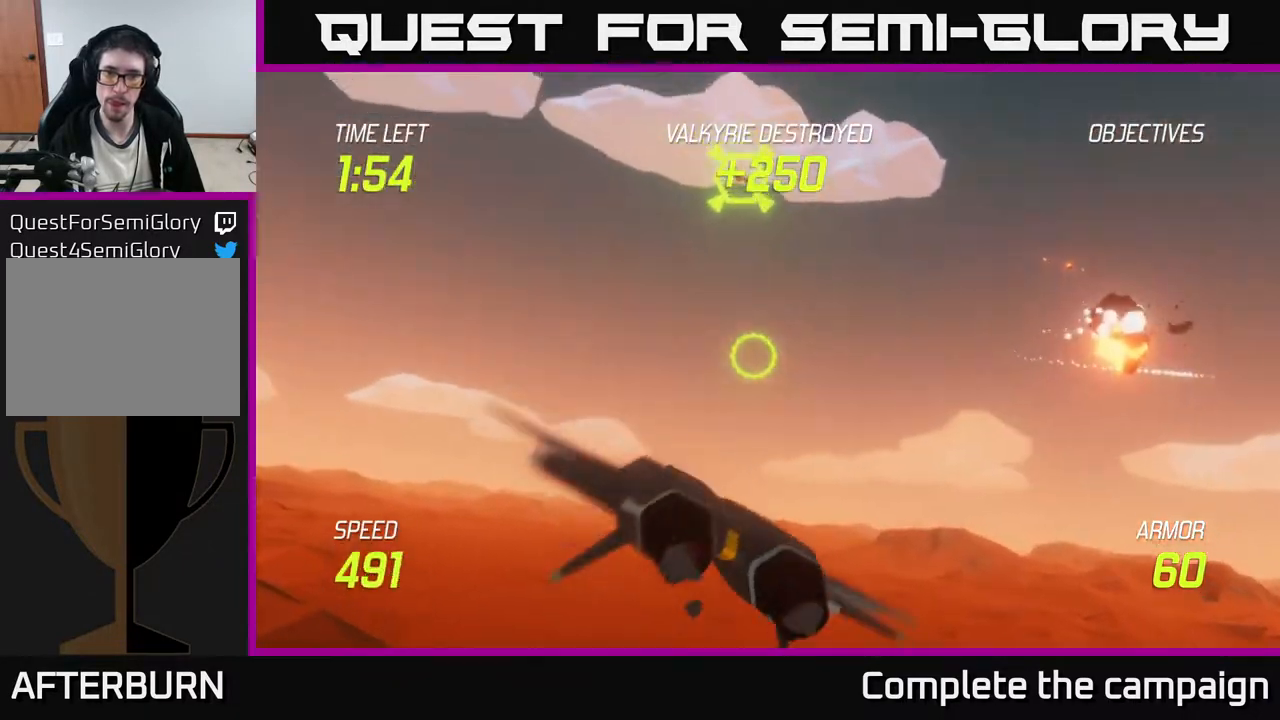
{"buttons": ["R2"], "left_stick": "right", "events": [[33, "left_stick", "up-right"], [183, "R2", "down"], [183, "left_stick", "up-left"], [350, "left_stick", "center"], [400, "left_stick", "right"]]}
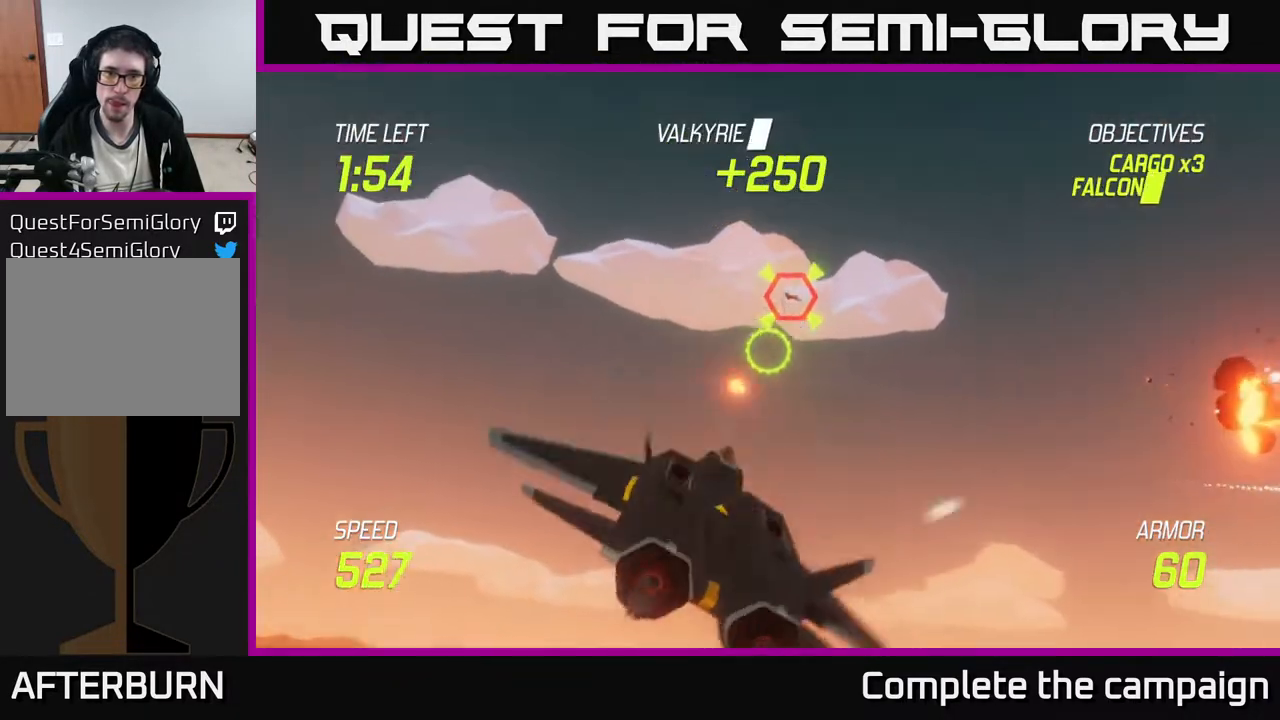
{"buttons": ["R2"], "left_stick": "up-right", "events": [[33, "left_stick", "center"], [133, "left_stick", "right"], [283, "left_stick", "up"], [367, "left_stick", "center"], [483, "left_stick", "up-right"]]}
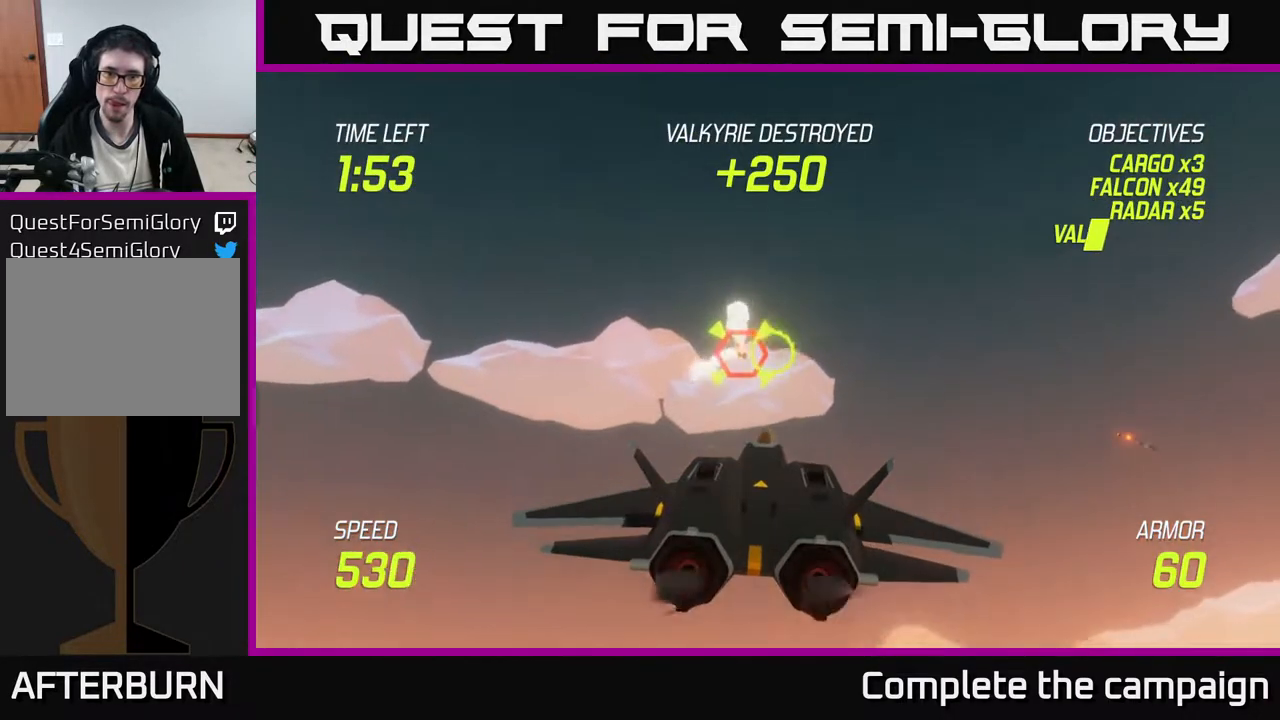
{"buttons": ["L2"], "left_stick": "down-left", "events": [[117, "left_stick", "center"], [267, "left_stick", "down-left"], [350, "R2", "up"], [400, "L2", "down"]]}
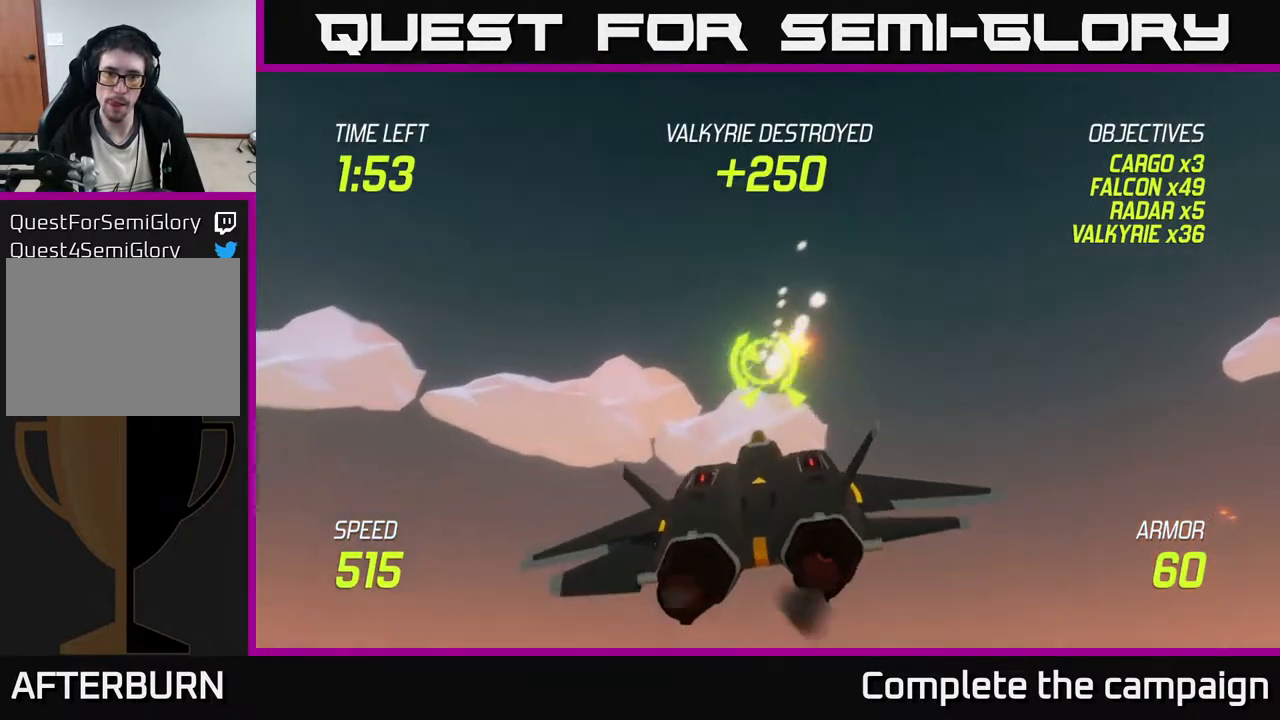
{"buttons": [], "left_stick": "right", "events": [[33, "L2", "up"], [183, "left_stick", "right"]]}
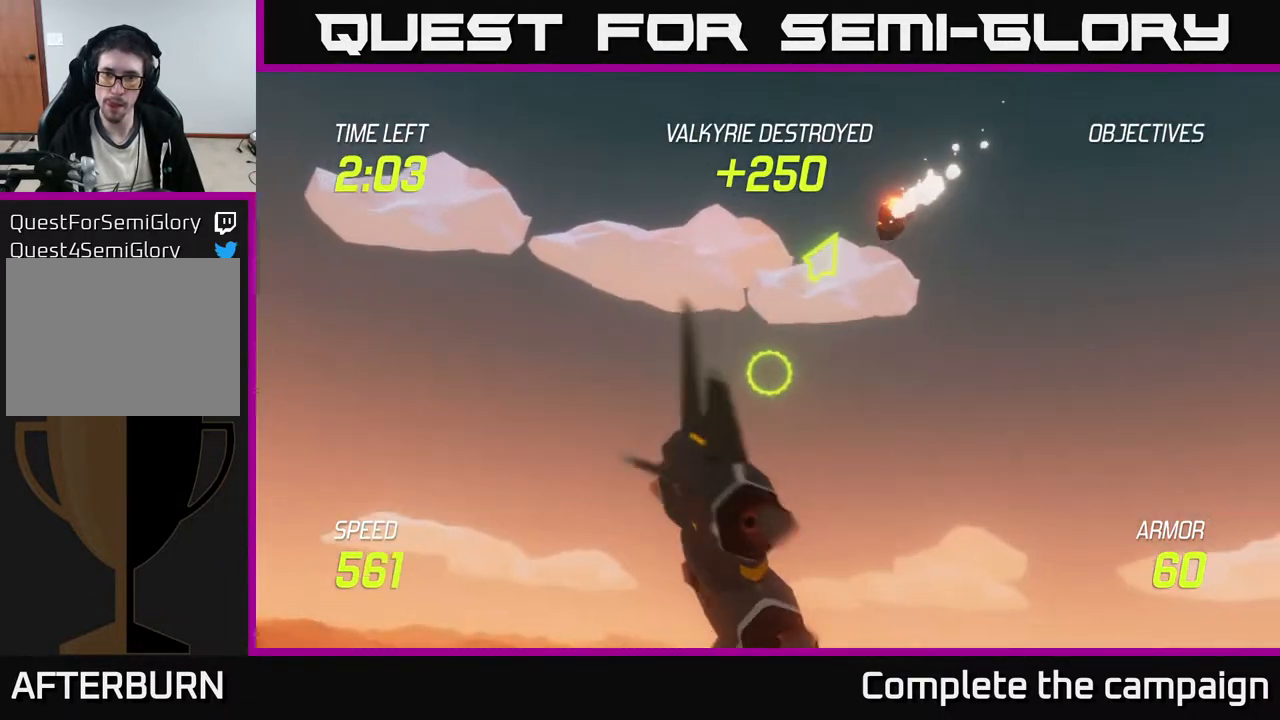
{"buttons": [], "left_stick": "right", "events": []}
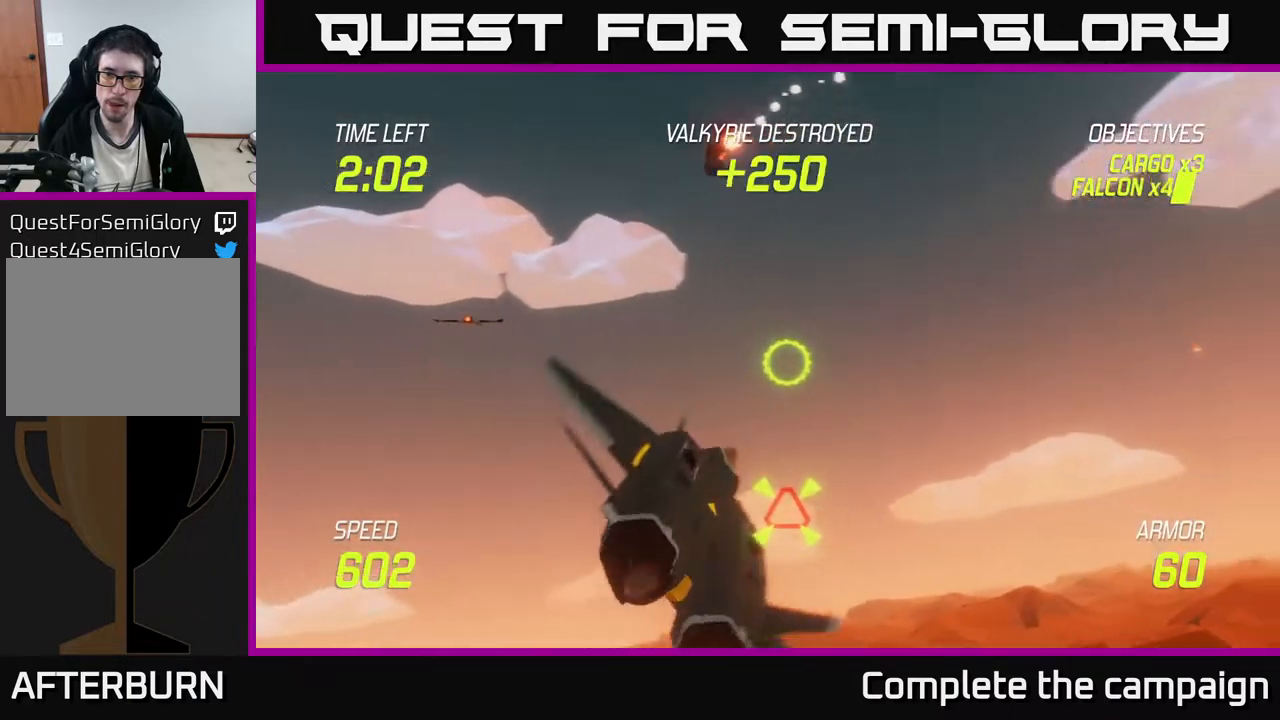
{"buttons": ["R2"], "left_stick": "down-right", "events": [[33, "left_stick", "left"], [100, "R2", "down"], [167, "left_stick", "down"], [283, "R2", "up"], [283, "left_stick", "right"], [367, "R2", "down"], [383, "left_stick", "down-right"]]}
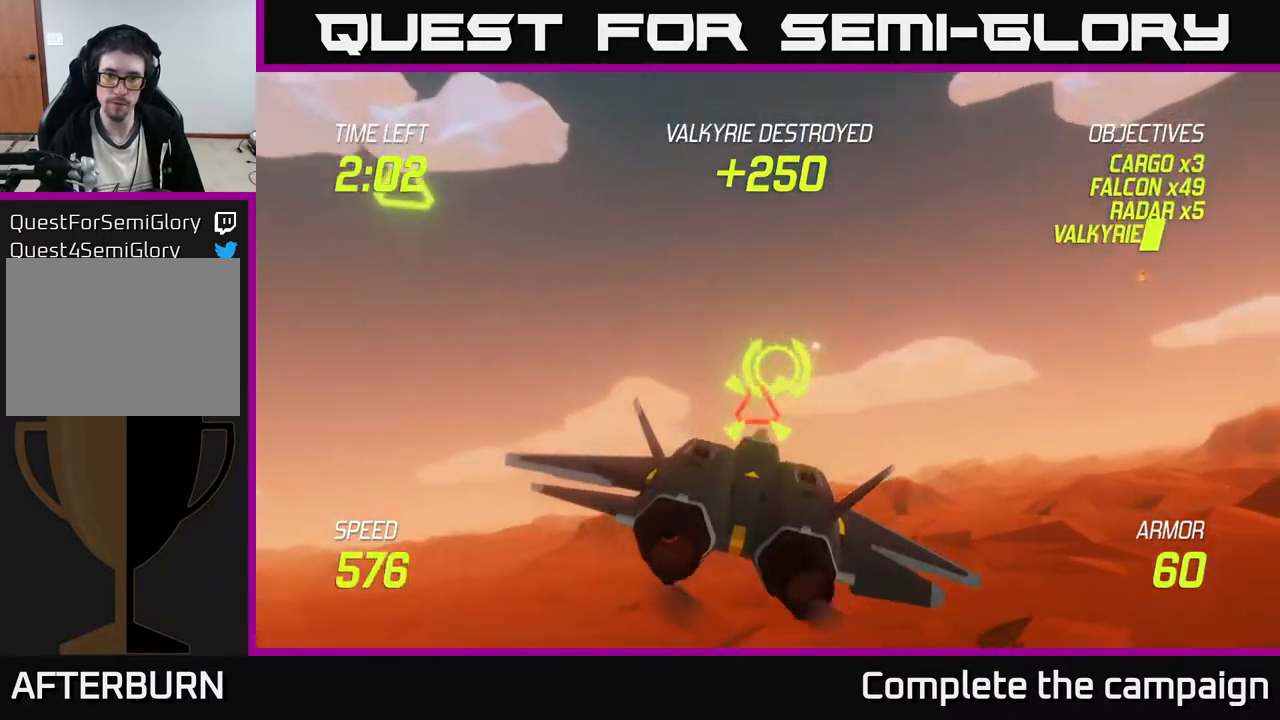
{"buttons": [], "left_stick": "up-right", "events": [[17, "left_stick", "center"], [67, "R2", "up"], [100, "left_stick", "right"], [133, "R2", "down"], [183, "R2", "up"], [367, "L2", "down"], [367, "left_stick", "up-right"], [500, "L2", "up"]]}
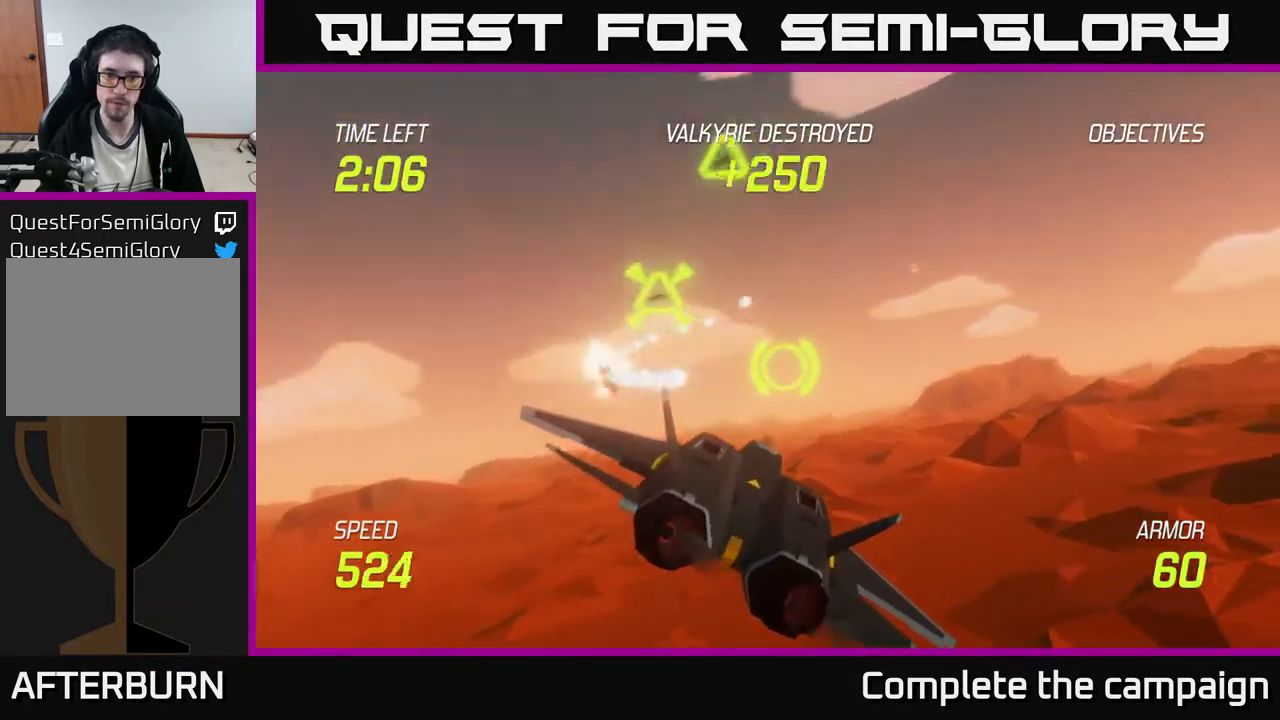
{"buttons": [], "left_stick": "left", "events": [[150, "left_stick", "left"]]}
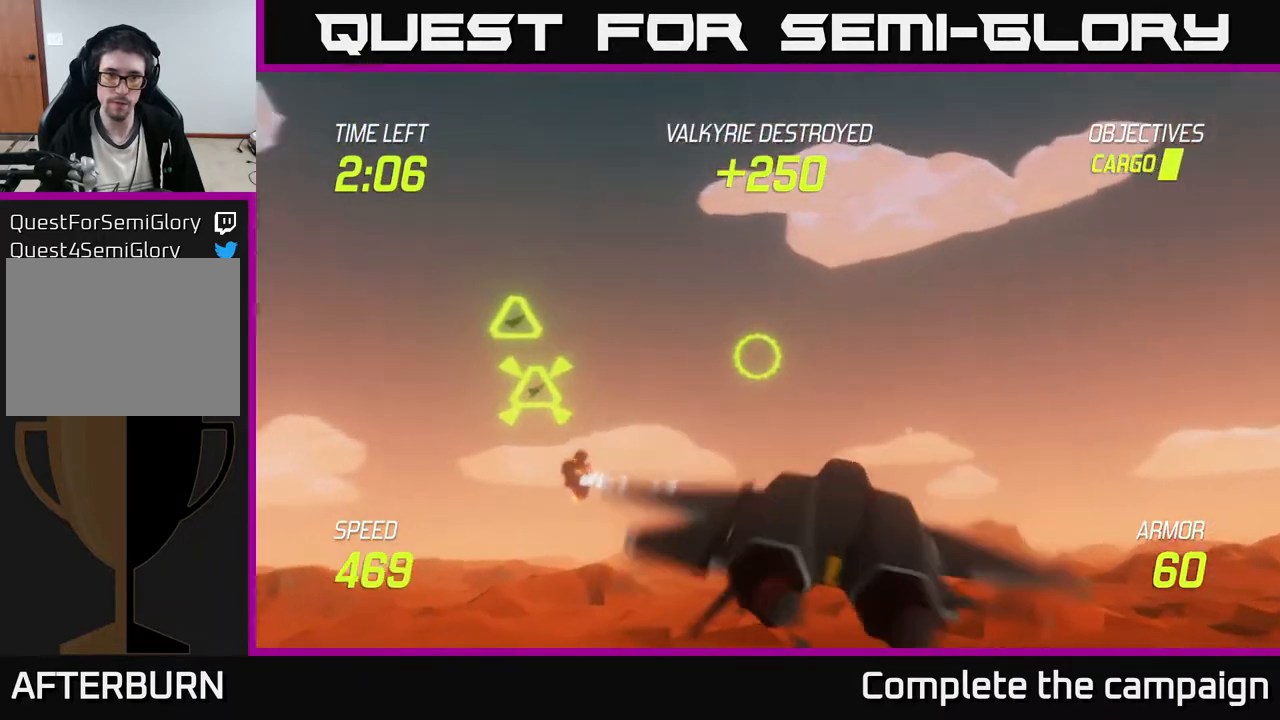
{"buttons": ["R2"], "left_stick": "up-left", "events": [[433, "R2", "down"], [467, "left_stick", "up-left"]]}
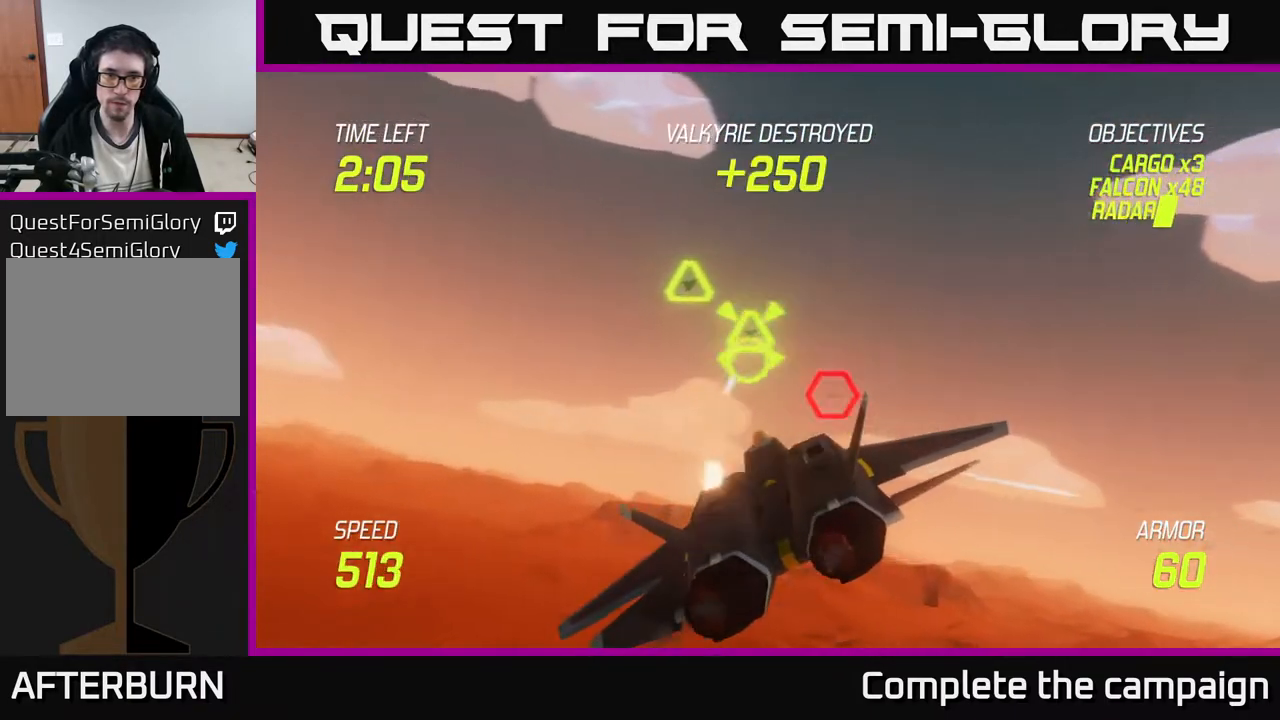
{"buttons": [], "left_stick": "down-left", "events": [[50, "R2", "up"], [150, "R2", "down"], [283, "R2", "up"], [367, "R2", "down"], [500, "R2", "up"], [500, "left_stick", "down-left"]]}
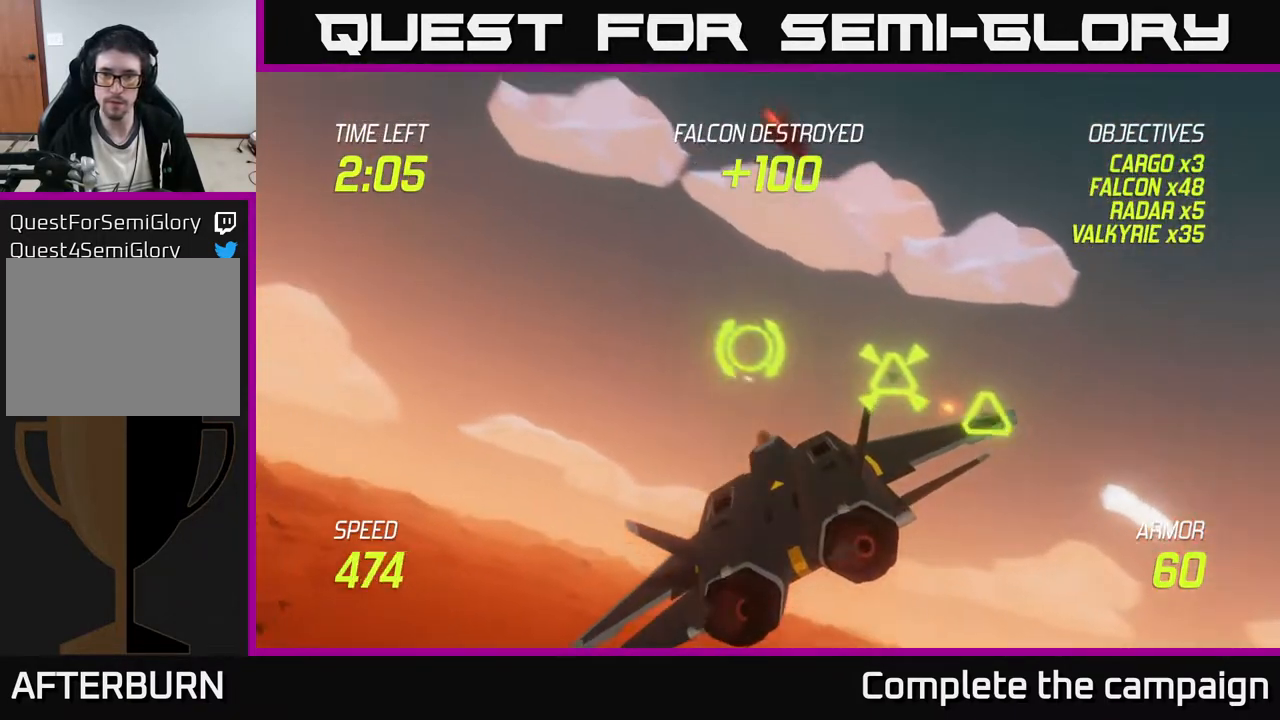
{"buttons": [], "left_stick": "right", "events": [[50, "left_stick", "down-right"], [117, "R2", "down"], [133, "left_stick", "up-right"], [233, "R2", "up"], [233, "left_stick", "left"], [333, "R2", "down"], [383, "left_stick", "right"], [500, "R2", "up"]]}
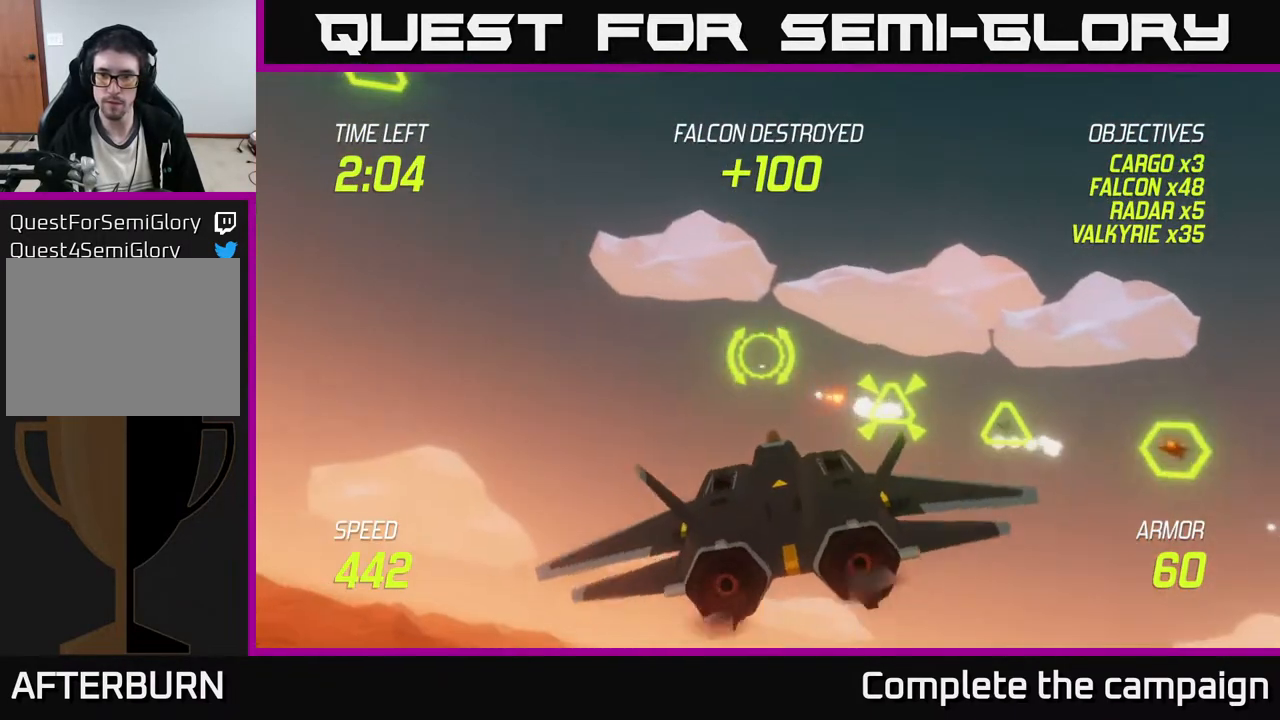
{"buttons": [], "left_stick": "up", "events": [[133, "left_stick", "down-left"], [250, "left_stick", "left"], [283, "R2", "down"], [367, "left_stick", "up-left"], [450, "R2", "up"], [467, "left_stick", "up"]]}
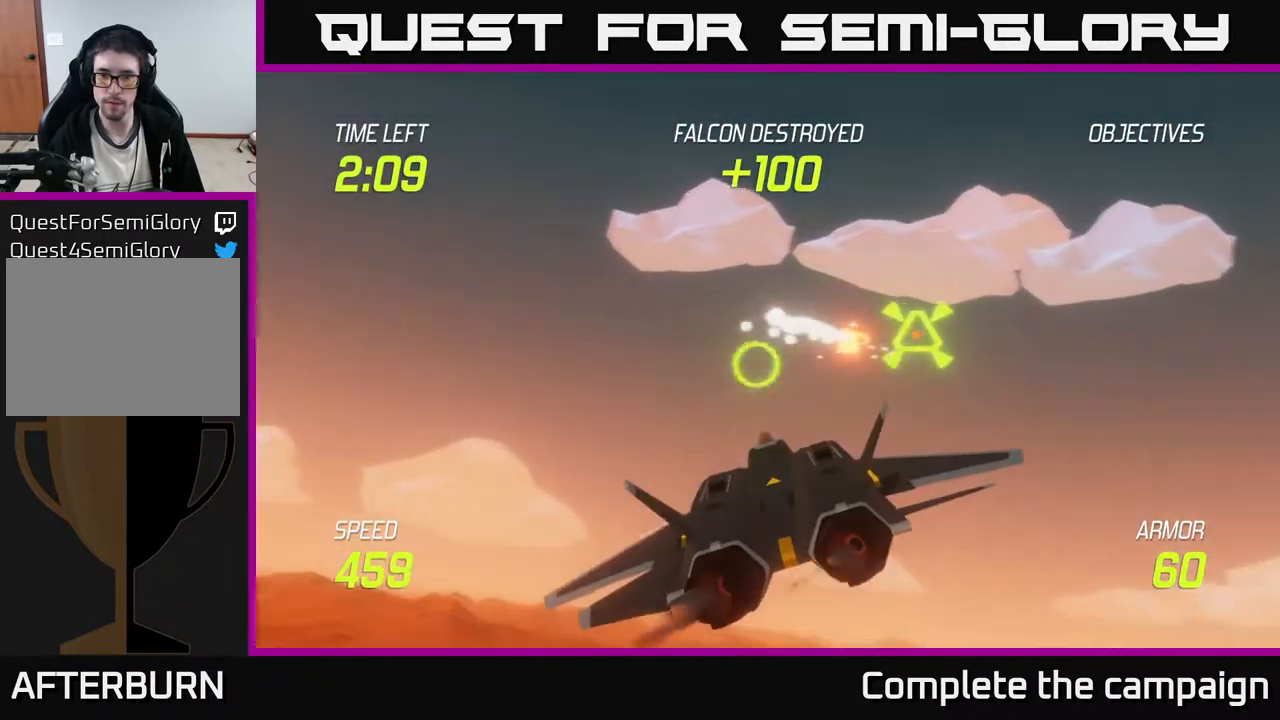
{"buttons": [], "left_stick": "right", "events": [[33, "R2", "down"], [133, "R2", "up"], [183, "left_stick", "right"], [250, "left_stick", "down-right"], [300, "L2", "down"], [367, "left_stick", "right"], [400, "L2", "up"]]}
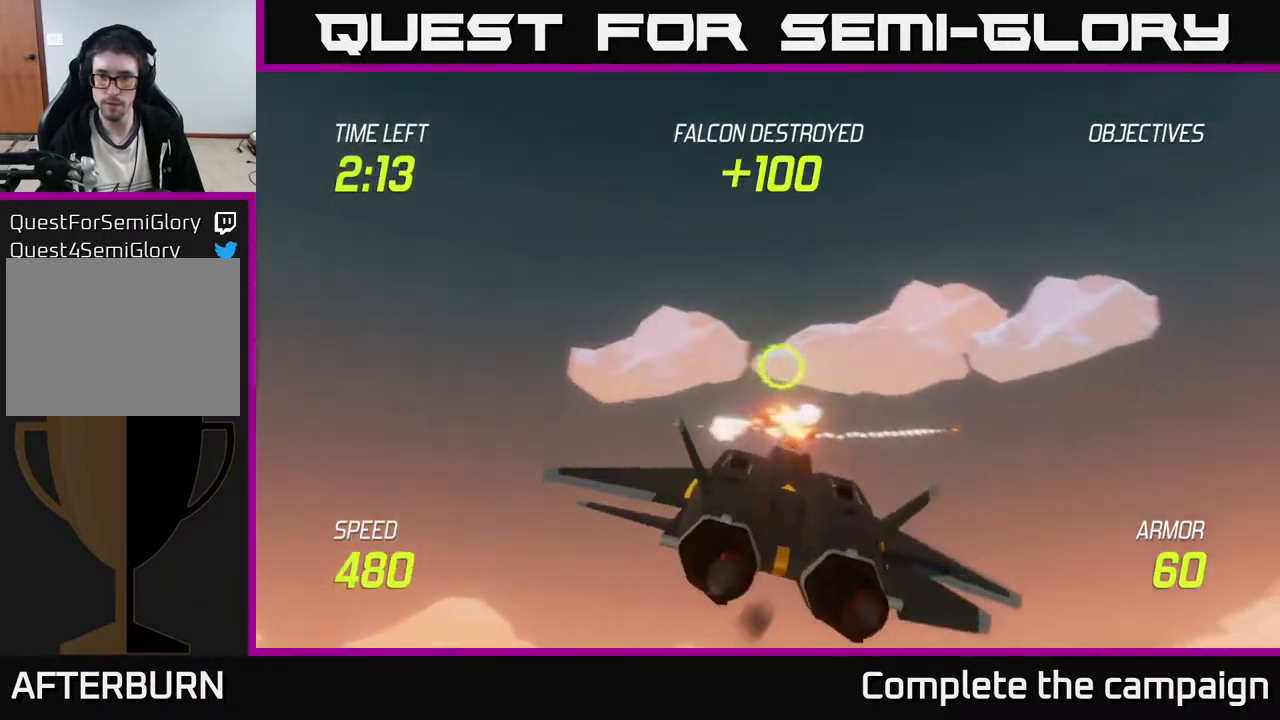
{"buttons": [], "left_stick": "right", "events": []}
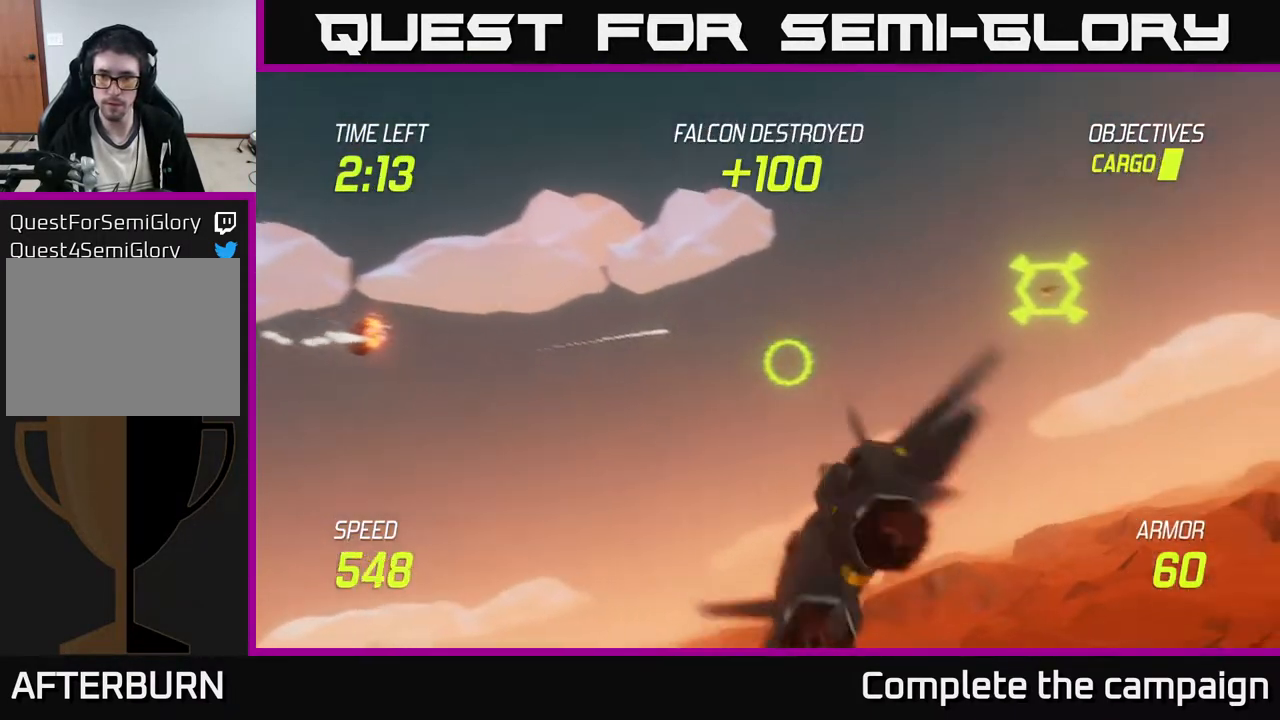
{"buttons": ["R2"], "left_stick": "up-right", "events": [[117, "left_stick", "up-right"], [450, "R2", "down"]]}
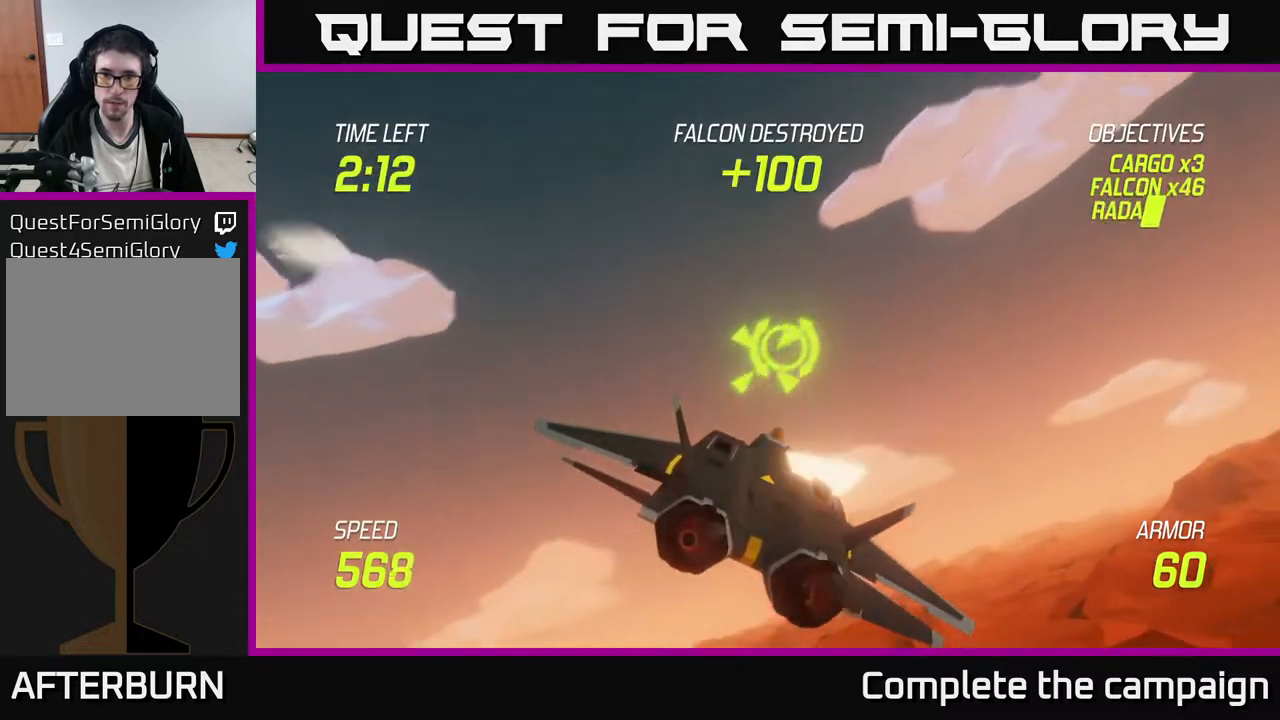
{"buttons": ["R2"], "left_stick": "center", "events": [[50, "left_stick", "center"], [100, "R2", "up"], [133, "R2", "down"], [333, "left_stick", "down"], [483, "left_stick", "center"]]}
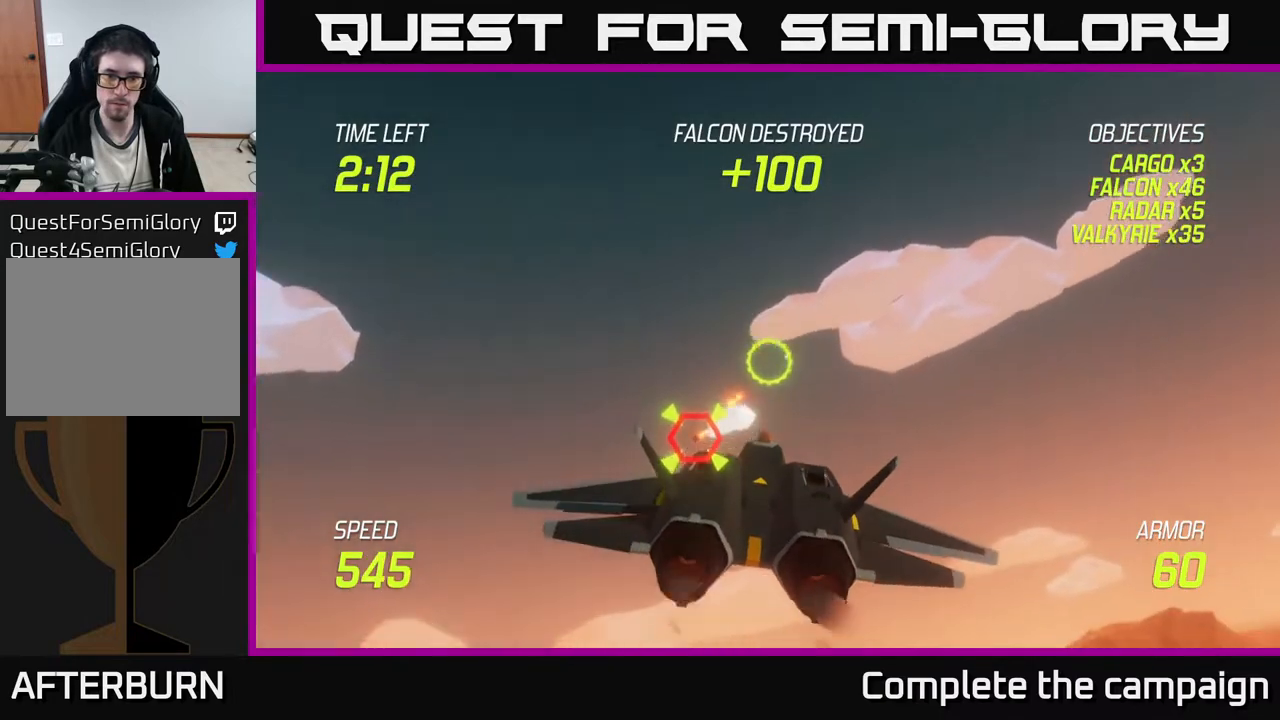
{"buttons": ["L2"], "left_stick": "down-left", "events": [[200, "left_stick", "left"], [333, "left_stick", "center"], [383, "left_stick", "down-left"], [433, "L2", "down"], [450, "R2", "up"]]}
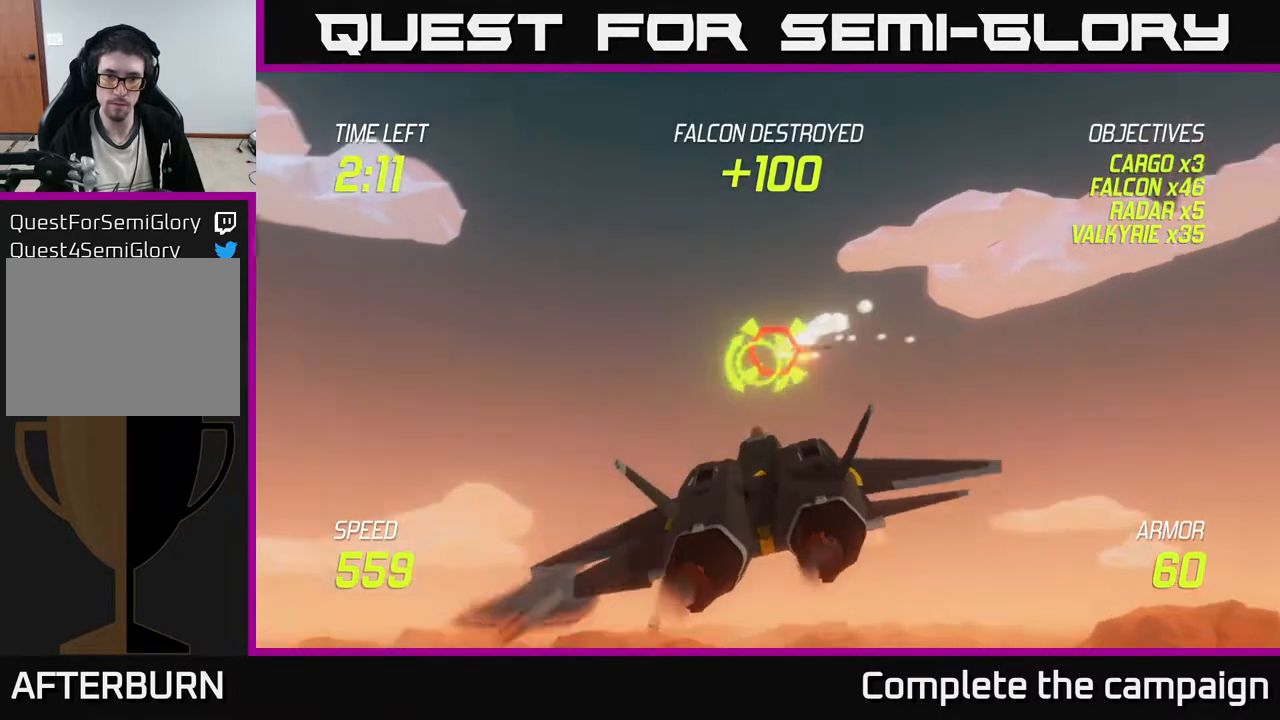
{"buttons": [], "left_stick": "up-right", "events": [[17, "L2", "up"], [67, "L2", "down"], [167, "left_stick", "right"], [217, "L2", "up"], [333, "left_stick", "up-right"]]}
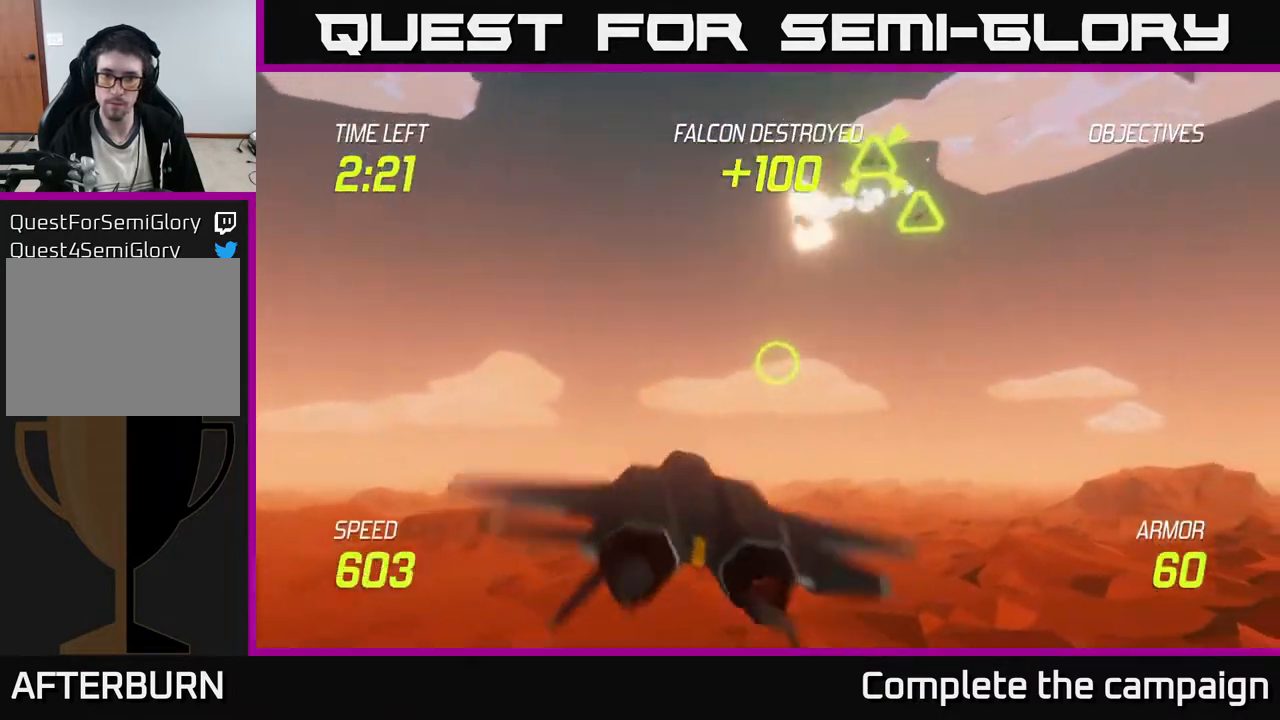
{"buttons": ["R2"], "left_stick": "up-right", "events": [[150, "R2", "down"], [233, "R2", "up"], [233, "left_stick", "right"], [450, "left_stick", "up-right"], [500, "R2", "down"]]}
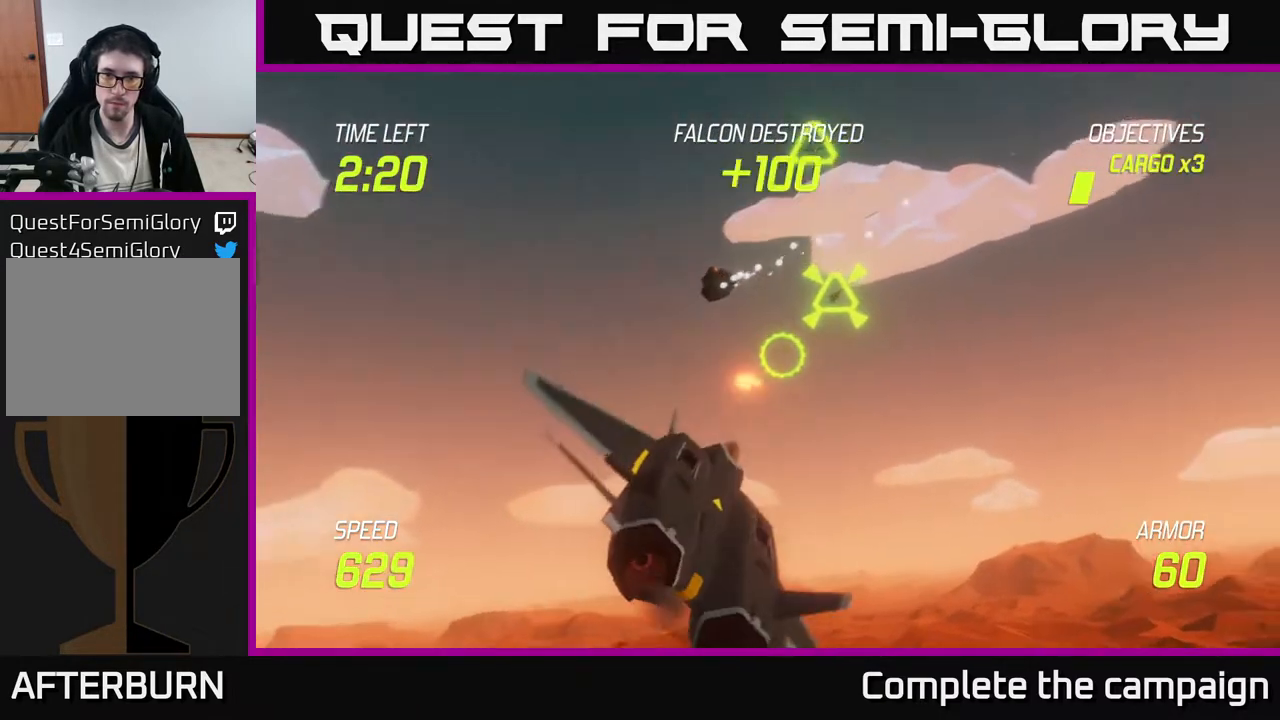
{"buttons": [], "left_stick": "up", "events": [[133, "left_stick", "up-left"], [167, "R2", "up"], [200, "left_stick", "up-right"], [333, "left_stick", "up"]]}